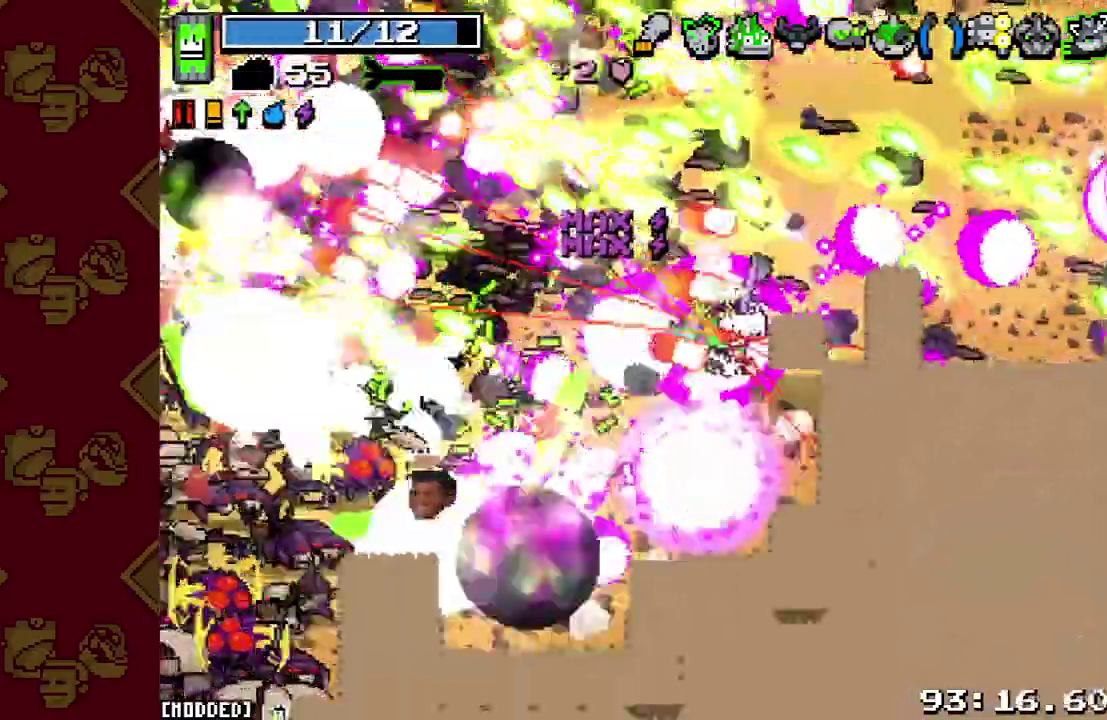
Gameplay with a controller (PlayStation layout); each line is a JSON object with the inputs held at the frame after it. "events" lists button and stick changes between this image and that frame as [ms after this image, input, new state], when the widget could be followed in between. This overlay highlights the sticks when they move; stick clicks (L3 R3) are not distinguishable. Not read: L3.
{"buttons": ["R2"], "left_stick": "down-left", "right_stick": "left", "events": [[67, "R2", "up"], [67, "left_stick", "up-left"], [133, "R2", "down"], [133, "left_stick", "up"], [233, "R2", "up"], [300, "R2", "down"], [333, "left_stick", "down-left"], [400, "R2", "up"], [400, "right_stick", "left"], [500, "R2", "down"]]}
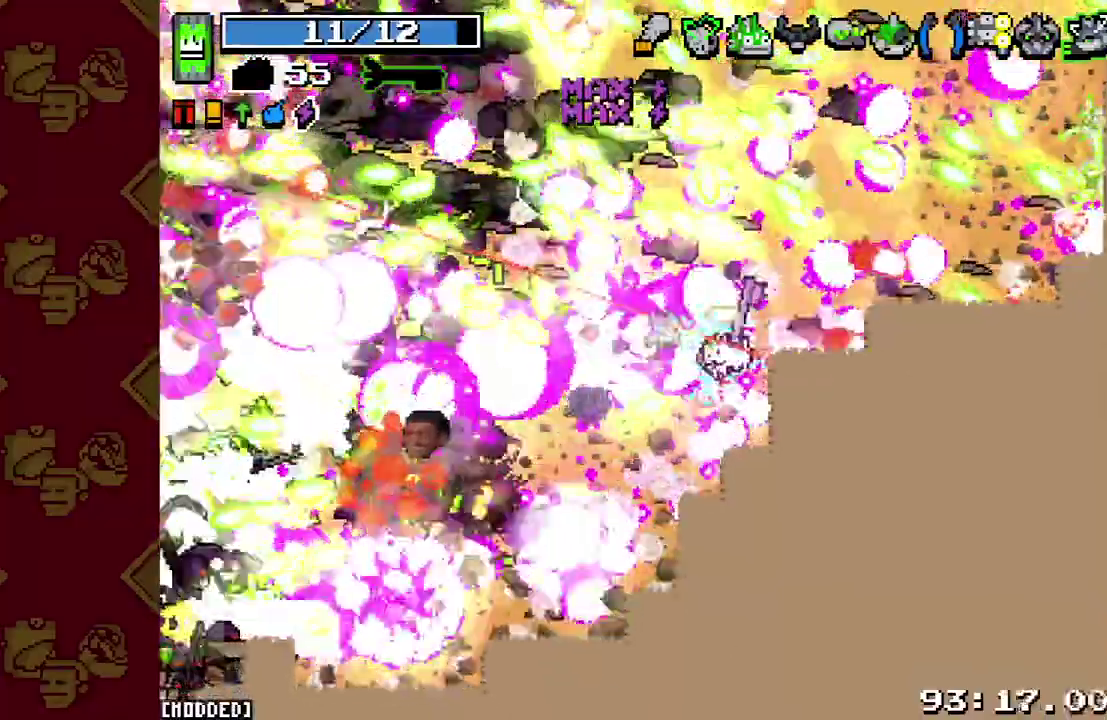
{"buttons": ["L1"], "left_stick": "down-left", "right_stick": "left", "events": [[100, "R2", "up"], [167, "R2", "down"], [267, "R2", "up"], [367, "R2", "down"], [400, "L1", "down"], [433, "R2", "up"]]}
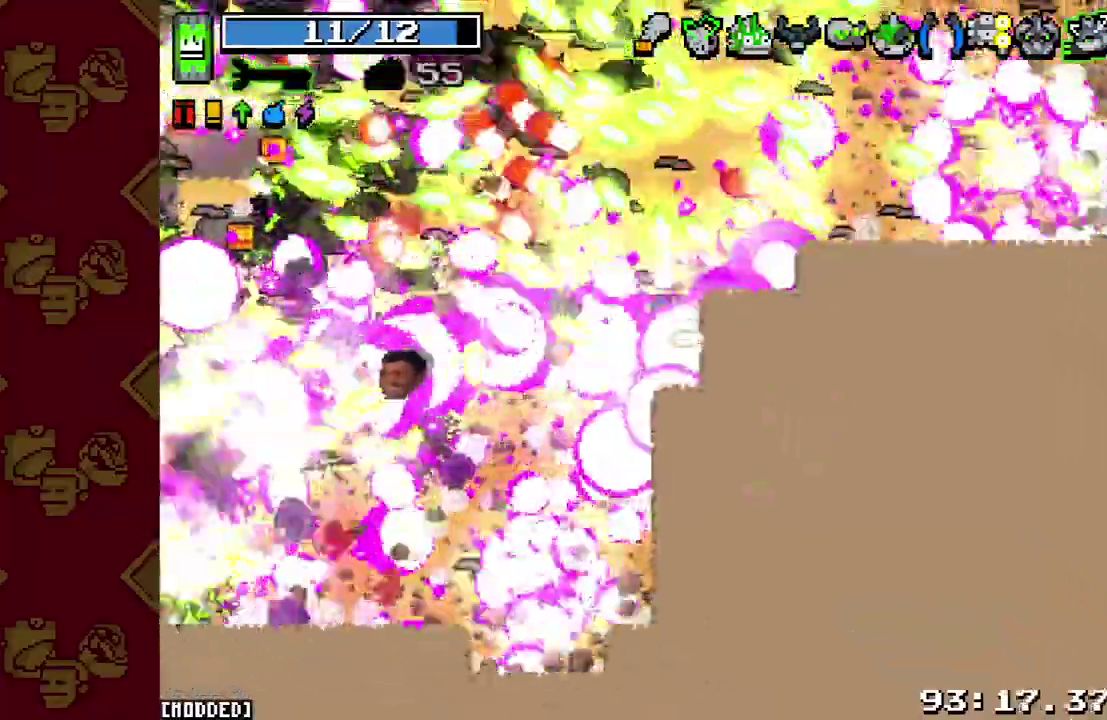
{"buttons": [], "left_stick": "down-left", "right_stick": "center", "events": [[33, "L1", "up"], [67, "R2", "down"], [167, "R2", "up"], [200, "L2", "down"], [267, "R2", "down"], [333, "L2", "up"], [333, "R2", "up"], [367, "right_stick", "center"]]}
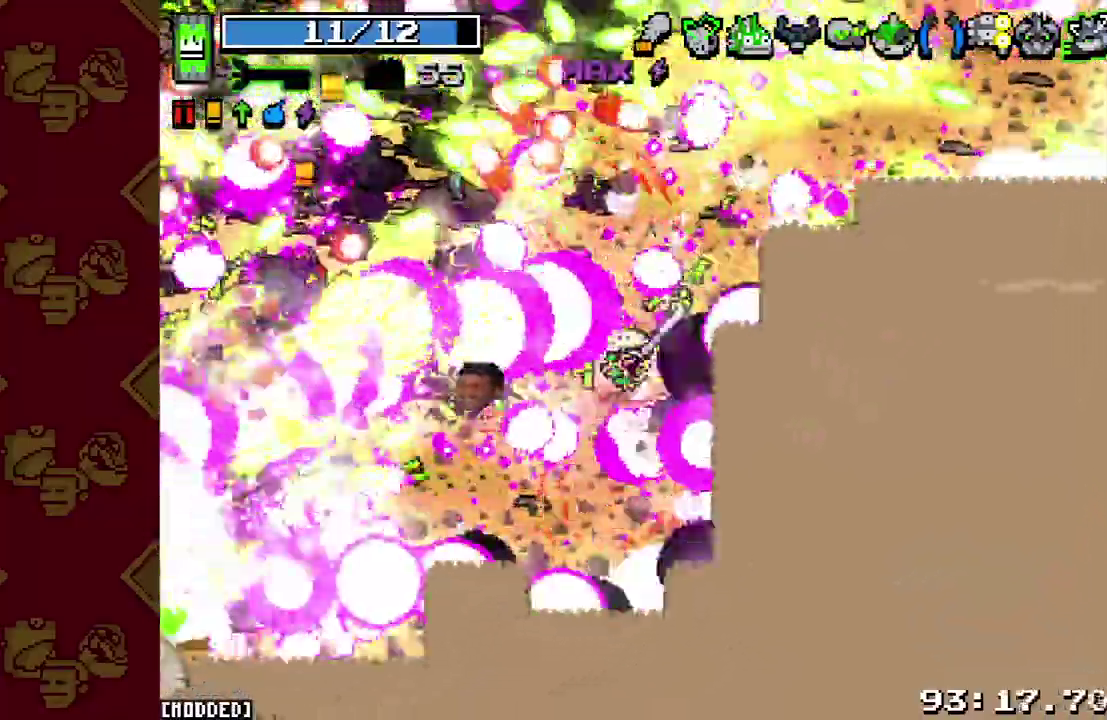
{"buttons": ["R2"], "left_stick": "down", "right_stick": "up-left"}
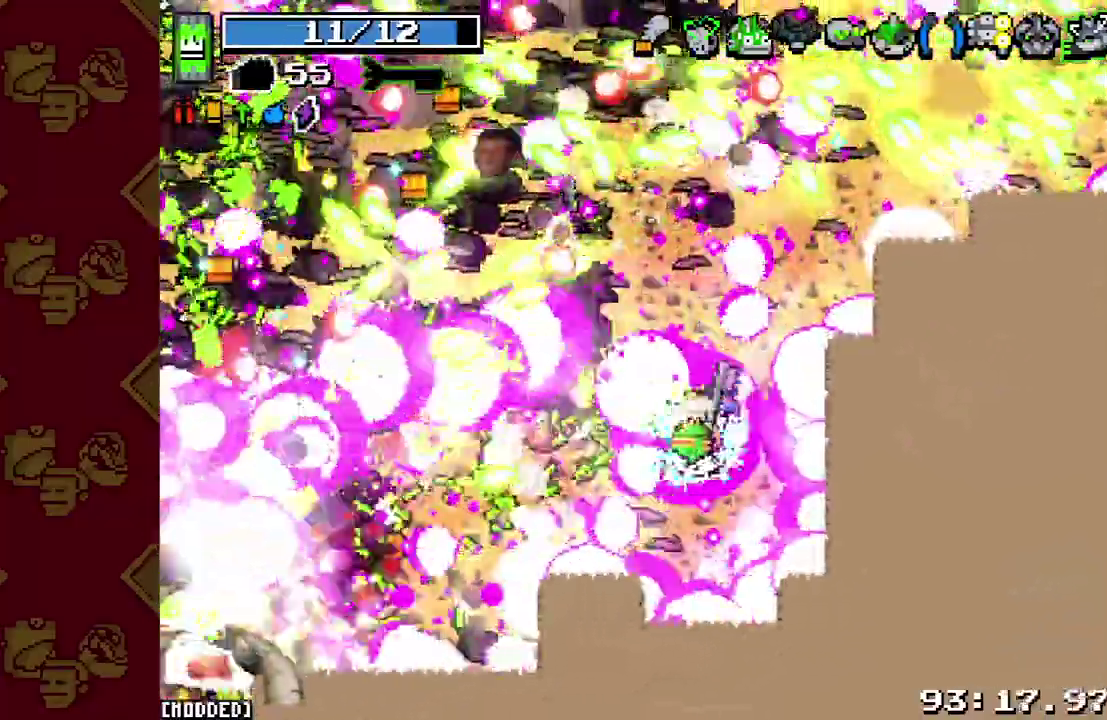
{"buttons": ["R2"], "left_stick": "down-left", "right_stick": "up-left", "events": [[67, "R2", "up"], [133, "R2", "down"], [233, "R2", "up"], [333, "R2", "down"], [433, "R2", "up"], [500, "R2", "down"], [500, "left_stick", "down-left"]]}
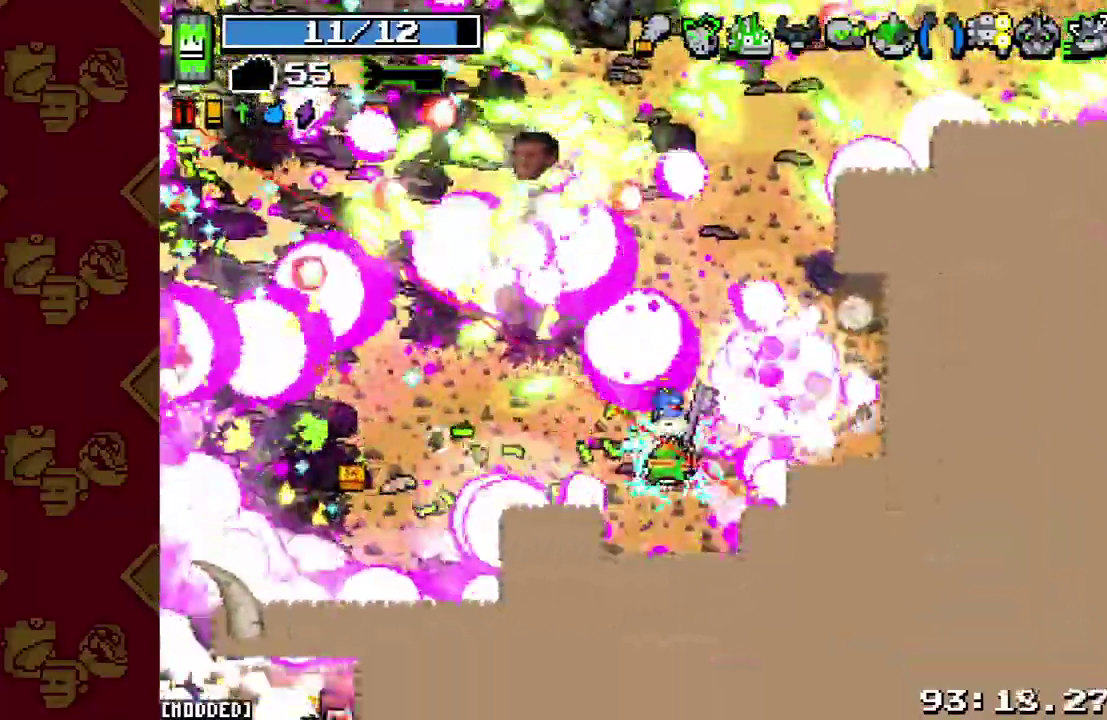
{"buttons": [], "left_stick": "left", "right_stick": "up-left"}
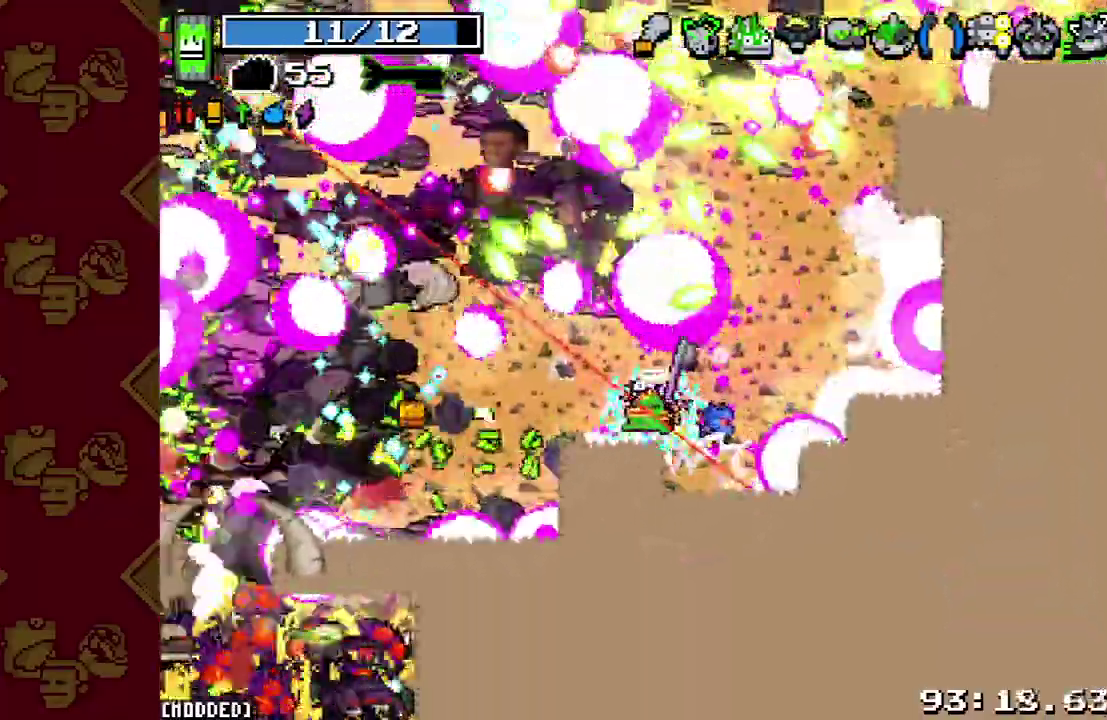
{"buttons": ["L2", "R2"], "left_stick": "left", "right_stick": "left"}